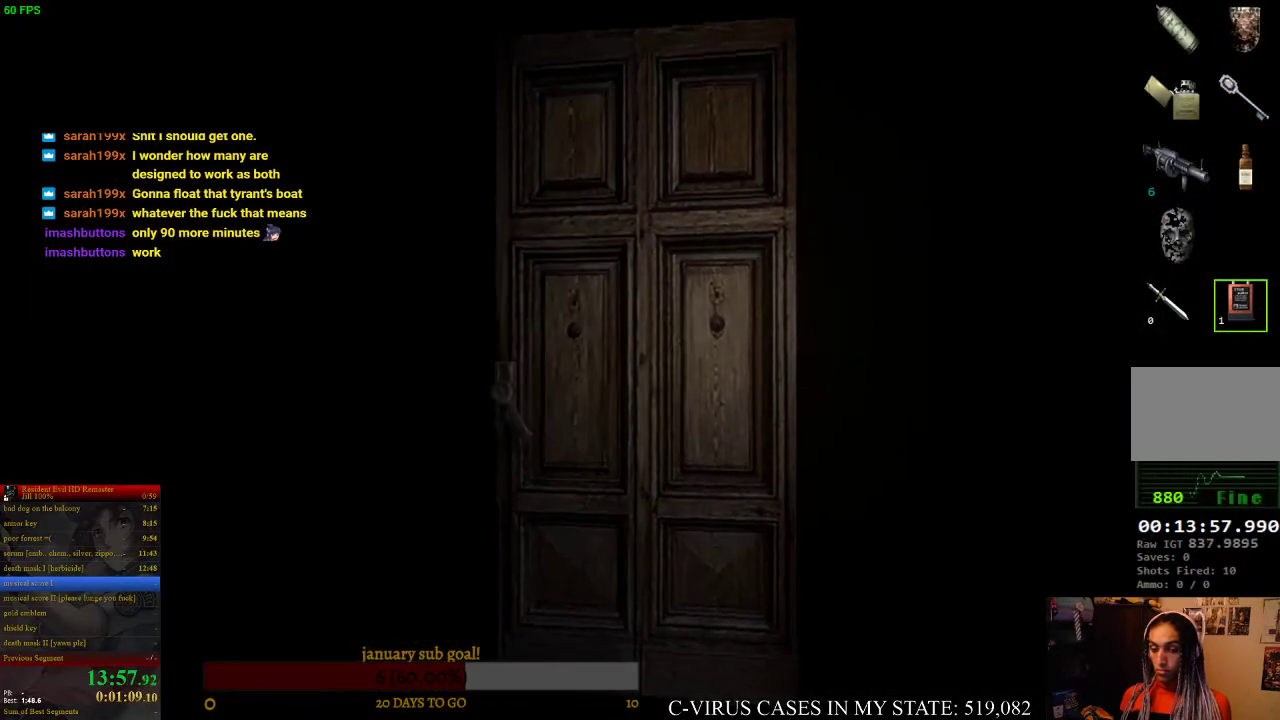
Gameplay with a controller (PlayStation layout); each line is a JSON object with the inputs held at the frame after it. "events" lists button and stick changes between this image and that frame as [ms after this image, input, new state], when the widget could be followed in between. Not read: L3 R1 R3.
{"buttons": [], "left_stick": "center", "right_stick": "center"}
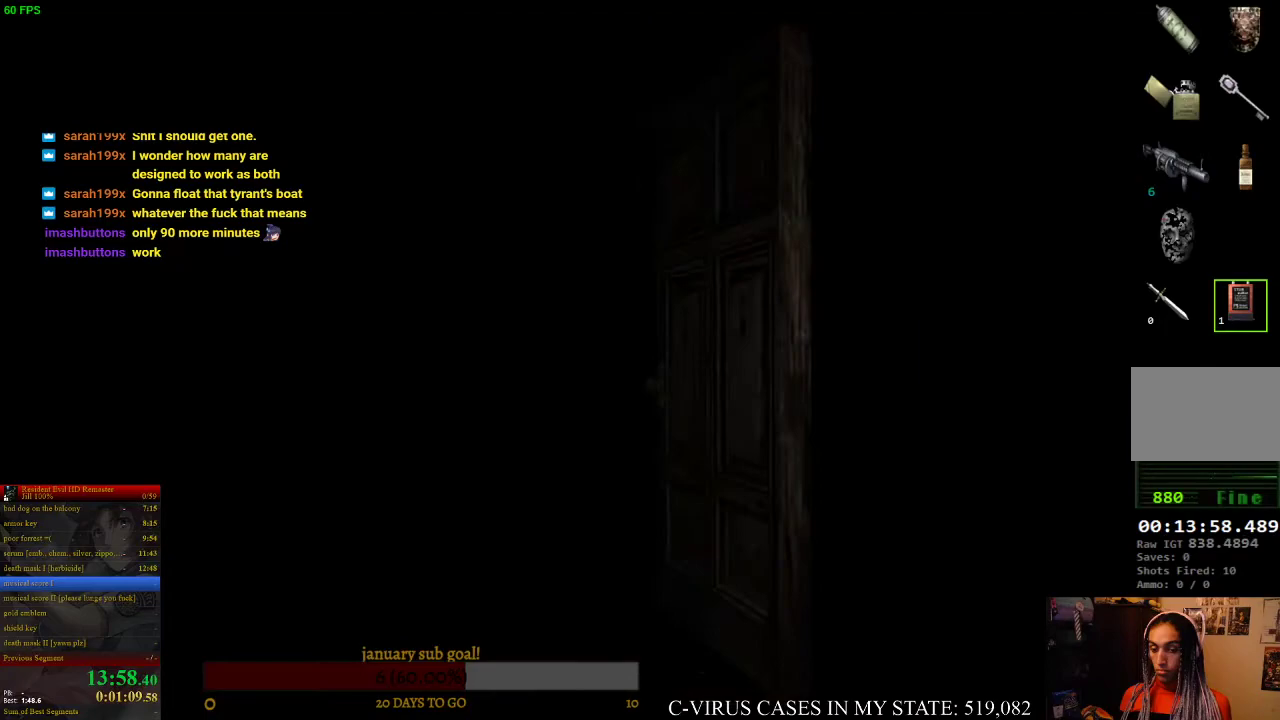
{"buttons": ["CIRCLE", "DPAD_UP"], "left_stick": "center", "right_stick": "center", "events": [[133, "CIRCLE", "down"], [133, "DPAD_UP", "down"]]}
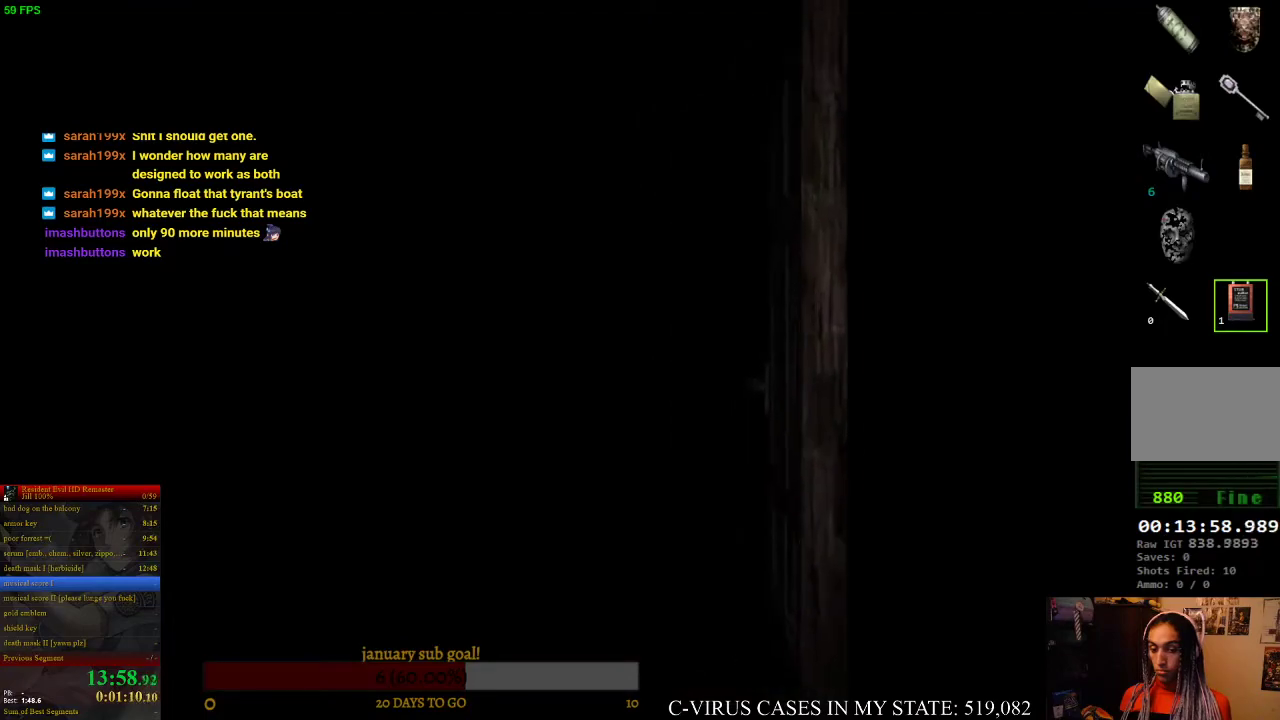
{"buttons": ["CIRCLE", "DPAD_UP"], "left_stick": "center", "right_stick": "center"}
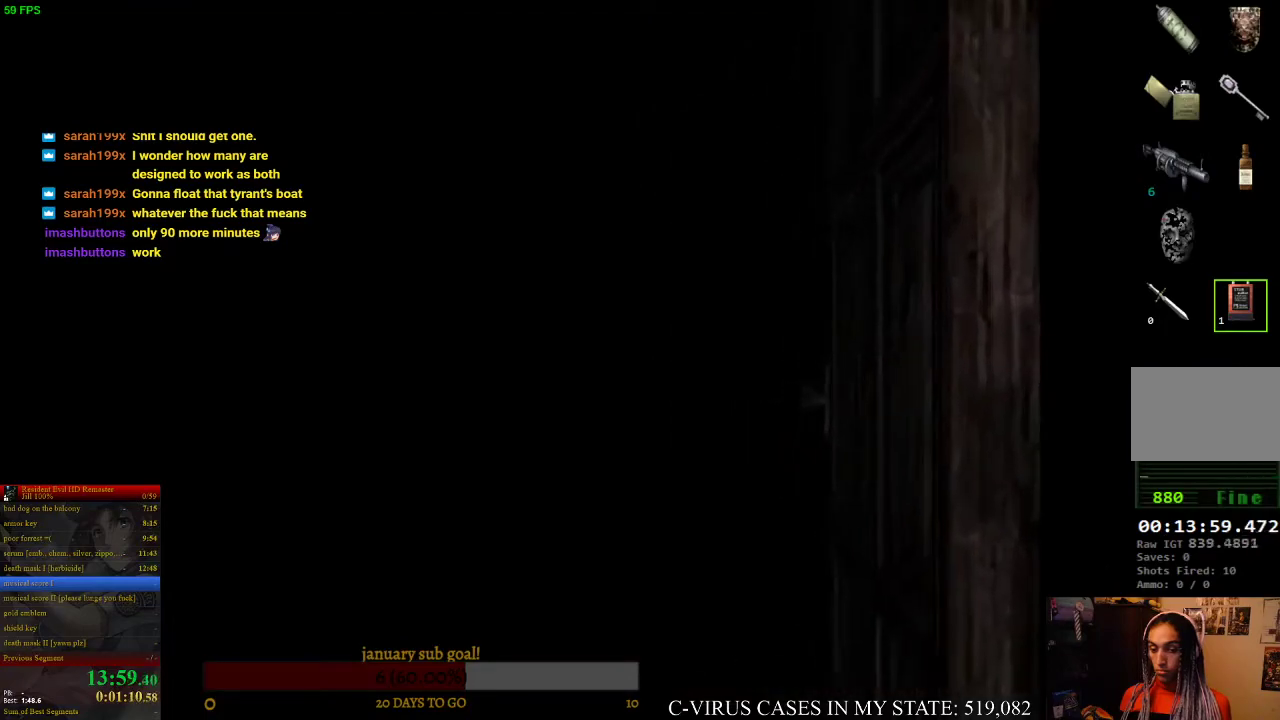
{"buttons": ["CIRCLE", "DPAD_UP"], "left_stick": "center", "right_stick": "center"}
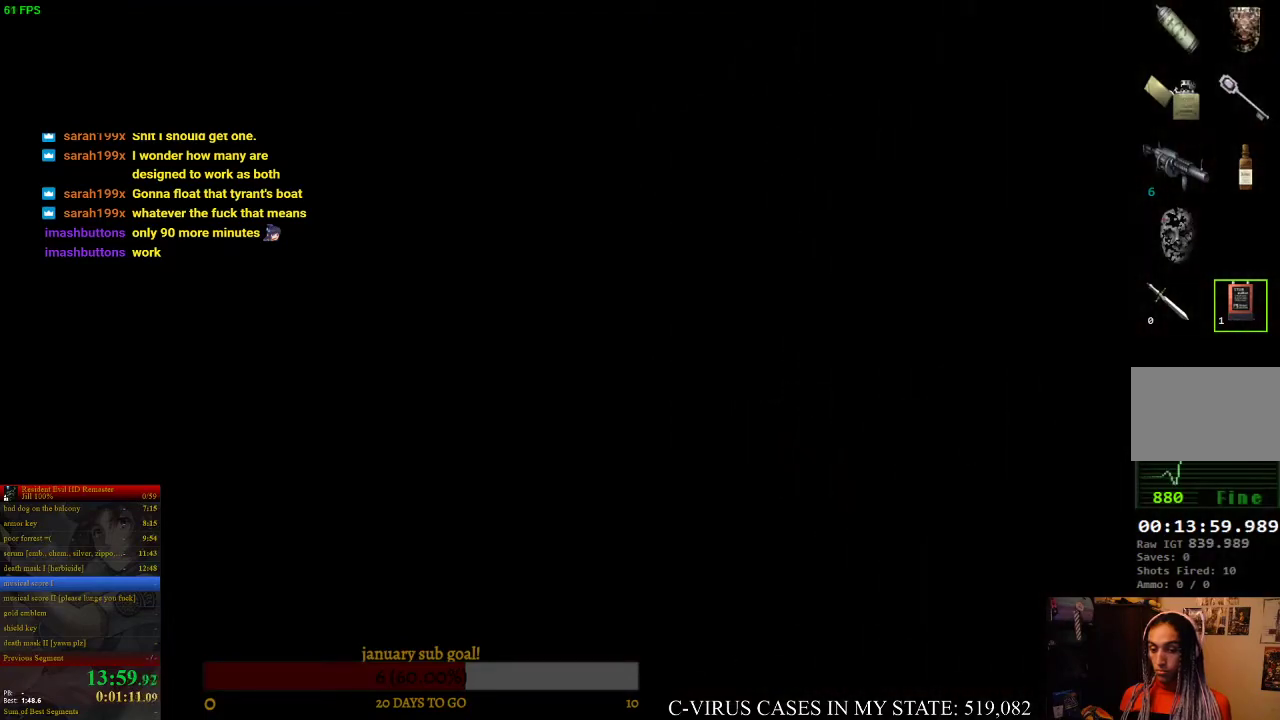
{"buttons": ["CIRCLE", "DPAD_UP"], "left_stick": "center", "right_stick": "center"}
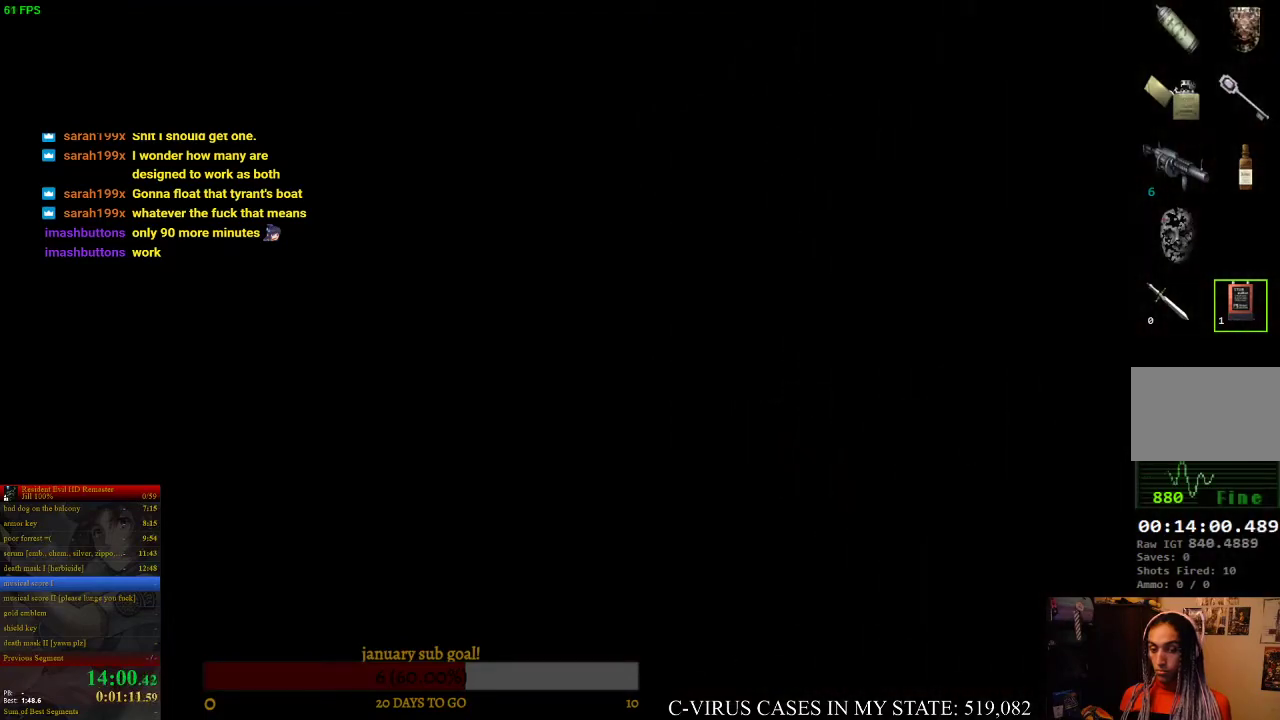
{"buttons": ["CIRCLE", "DPAD_UP"], "left_stick": "center", "right_stick": "center"}
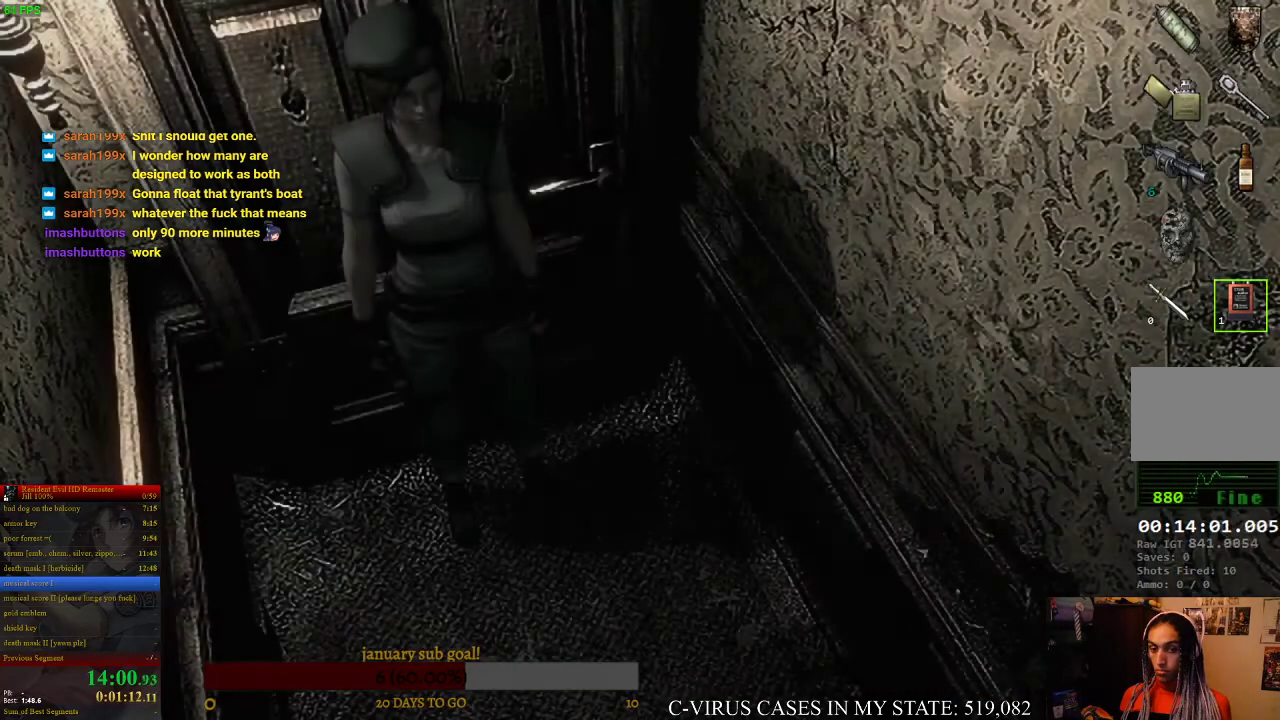
{"buttons": ["CIRCLE", "DPAD_UP"], "left_stick": "center", "right_stick": "center"}
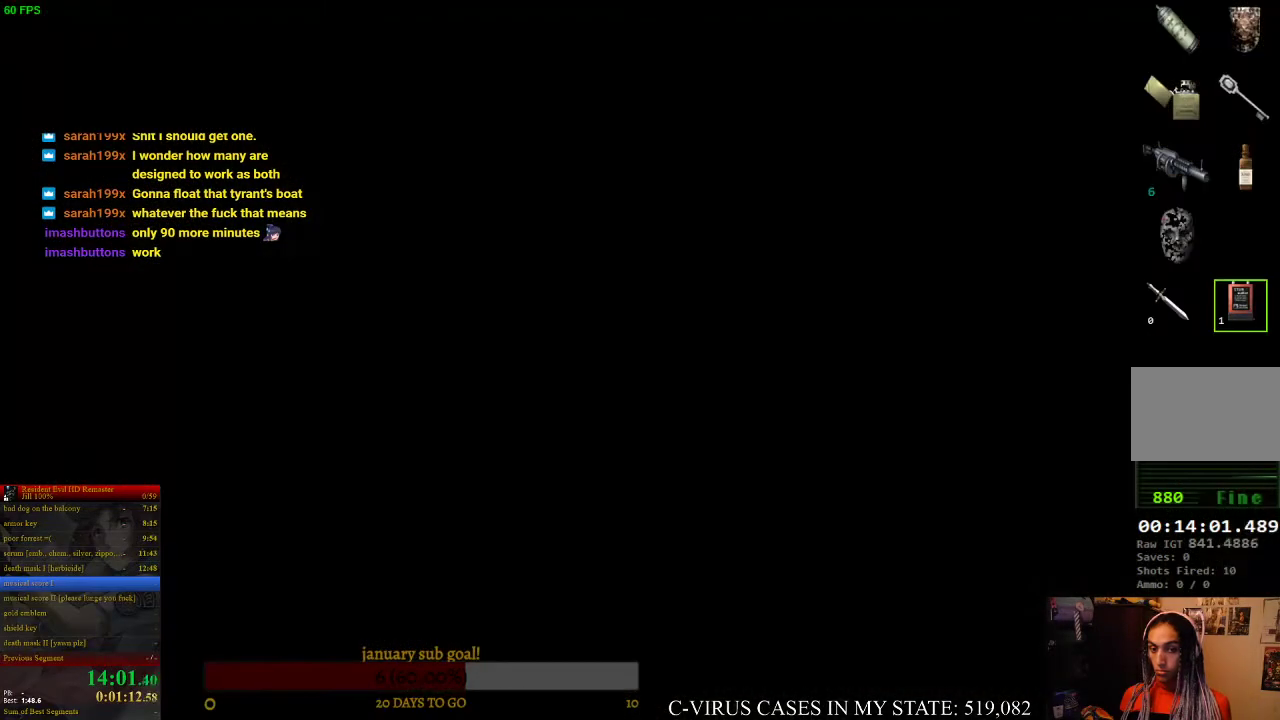
{"buttons": ["CIRCLE", "DPAD_UP"], "left_stick": "center", "right_stick": "center"}
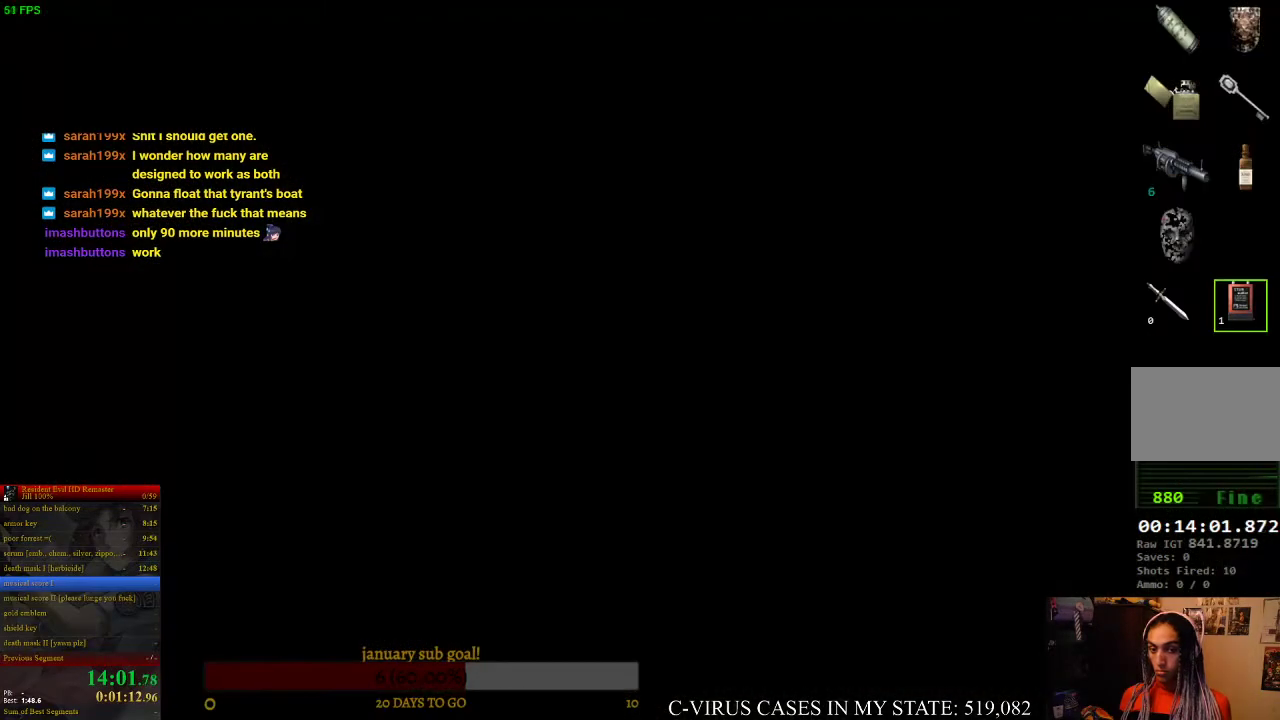
{"buttons": [], "left_stick": "up-left", "right_stick": "center", "events": [[167, "DPAD_UP", "up"], [267, "CIRCLE", "up"], [333, "left_stick", "up-left"]]}
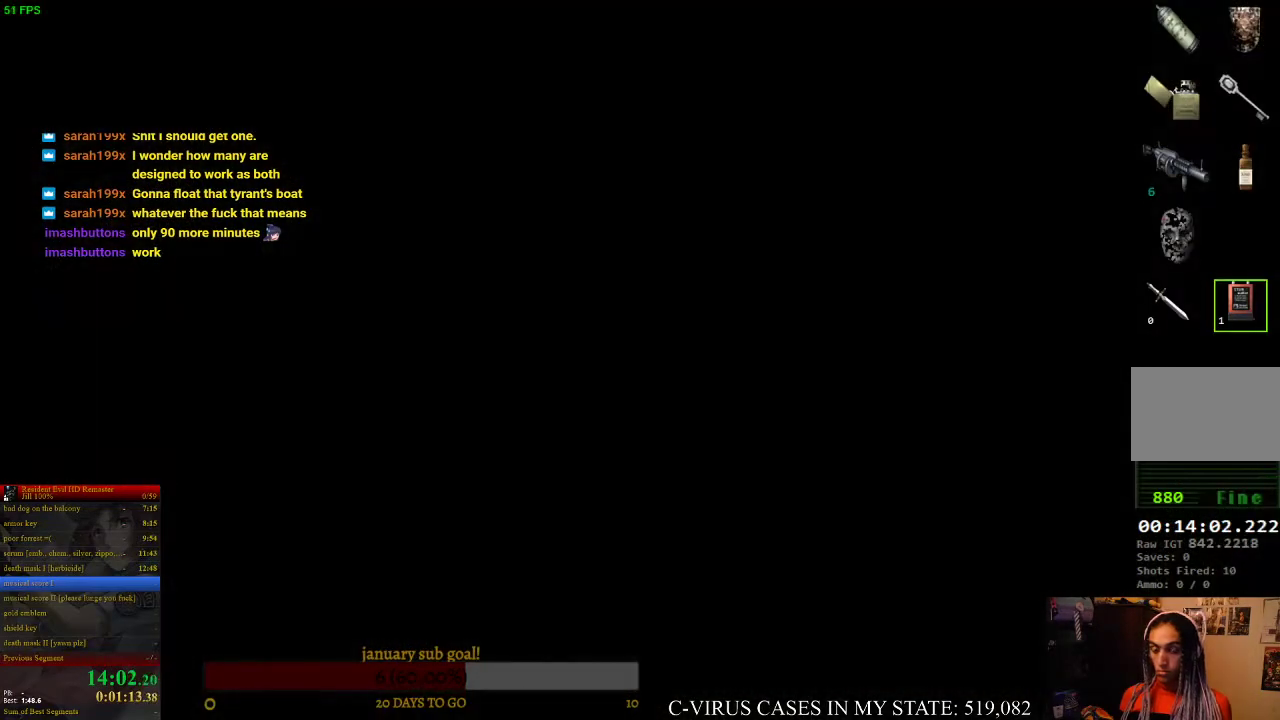
{"buttons": [], "left_stick": "up-left", "right_stick": "center"}
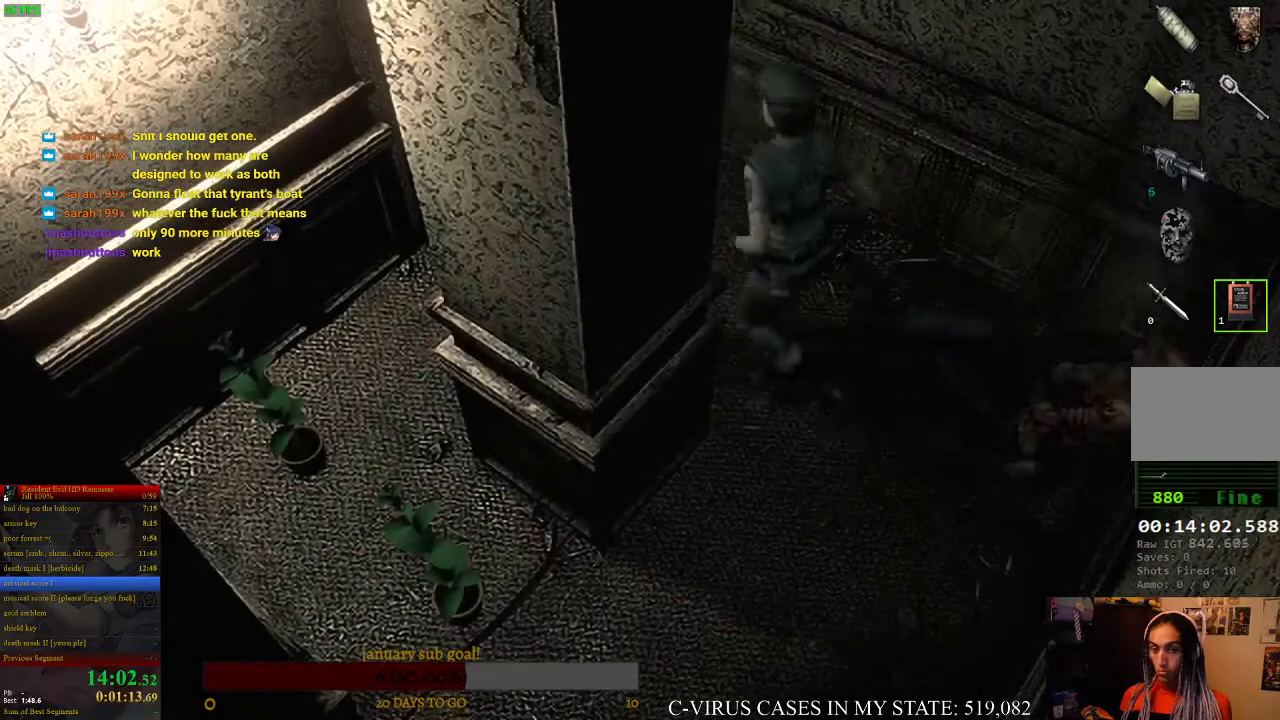
{"buttons": ["CROSS"], "left_stick": "up-left", "right_stick": "center", "events": [[233, "CROSS", "down"]]}
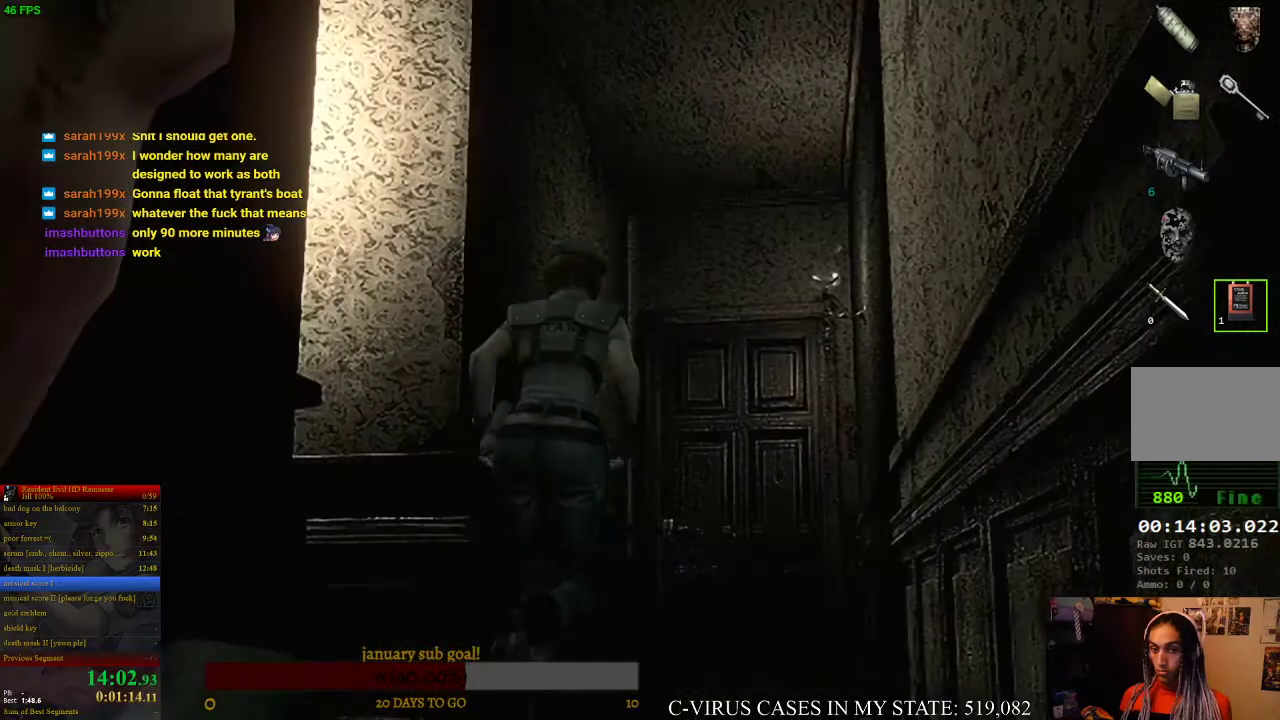
{"buttons": ["CROSS"], "left_stick": "up-left", "right_stick": "center"}
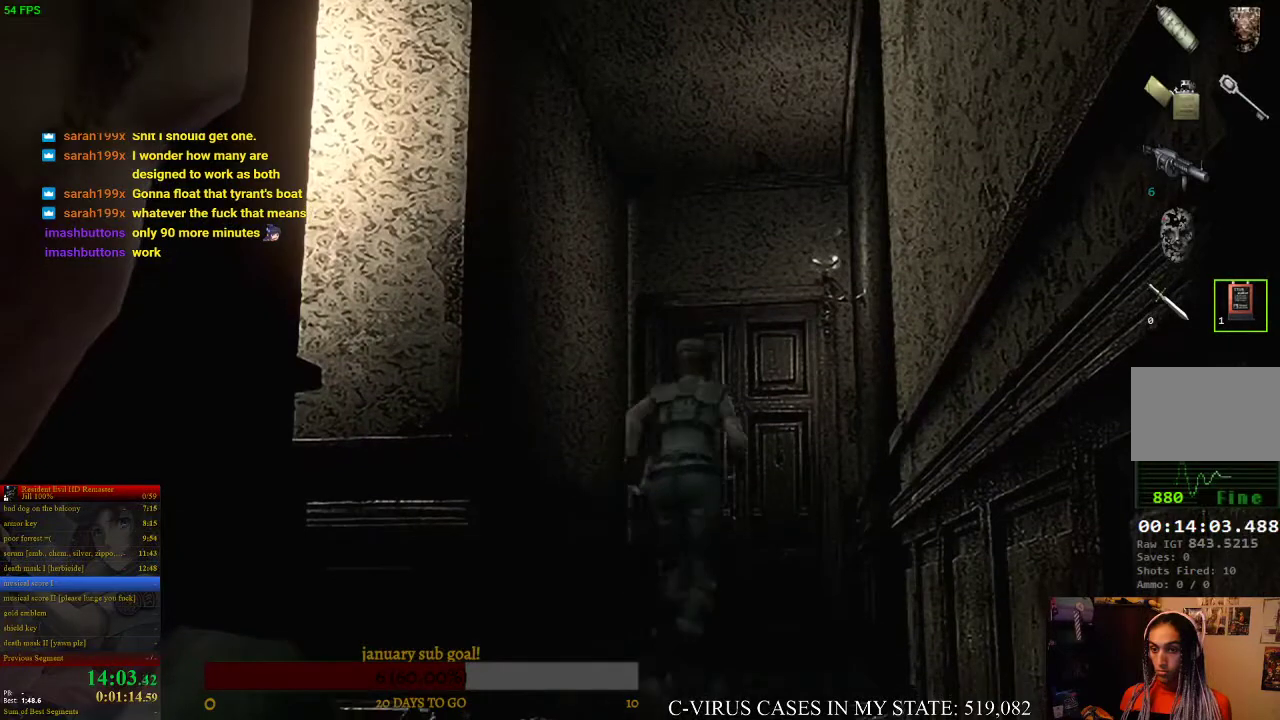
{"buttons": ["CROSS"], "left_stick": "up-left", "right_stick": "center"}
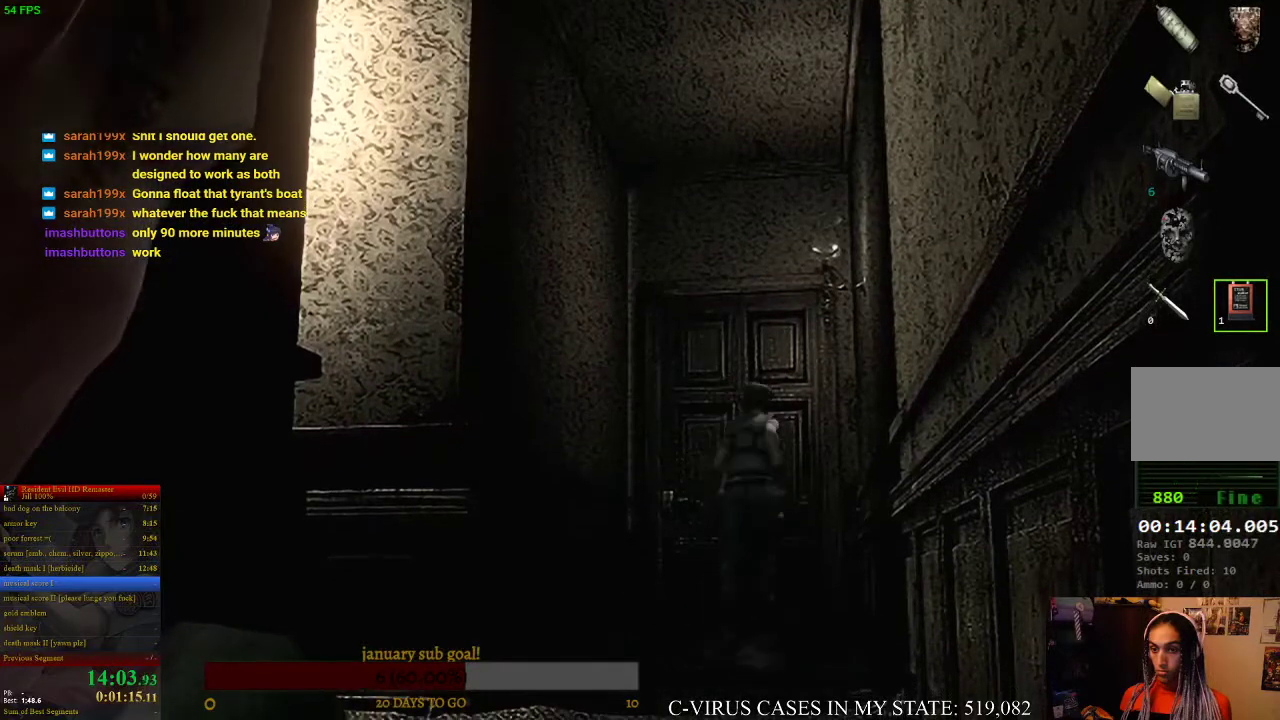
{"buttons": ["CROSS"], "left_stick": "up-left", "right_stick": "center"}
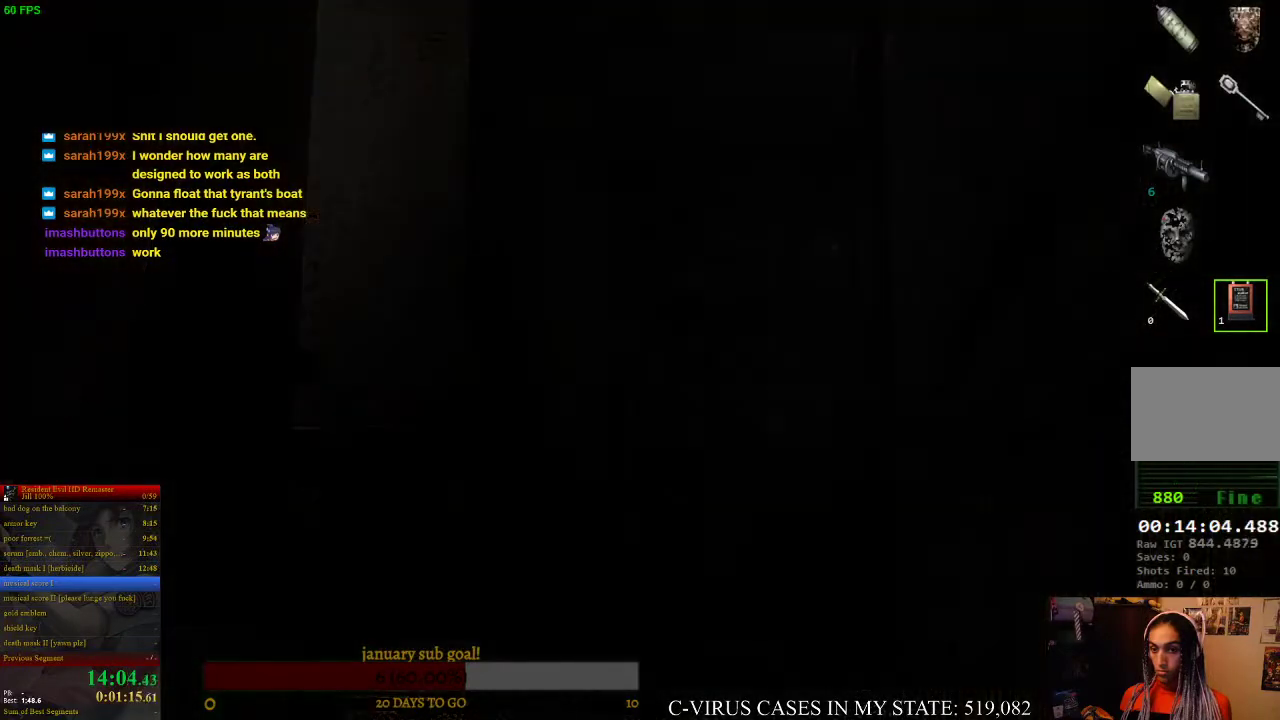
{"buttons": ["CIRCLE"], "left_stick": "center", "right_stick": "center", "events": [[67, "CROSS", "up"], [167, "left_stick", "center"], [267, "CIRCLE", "down"], [300, "CIRCLE", "up"], [300, "CROSS", "down"], [333, "CROSS", "up"], [500, "CIRCLE", "down"]]}
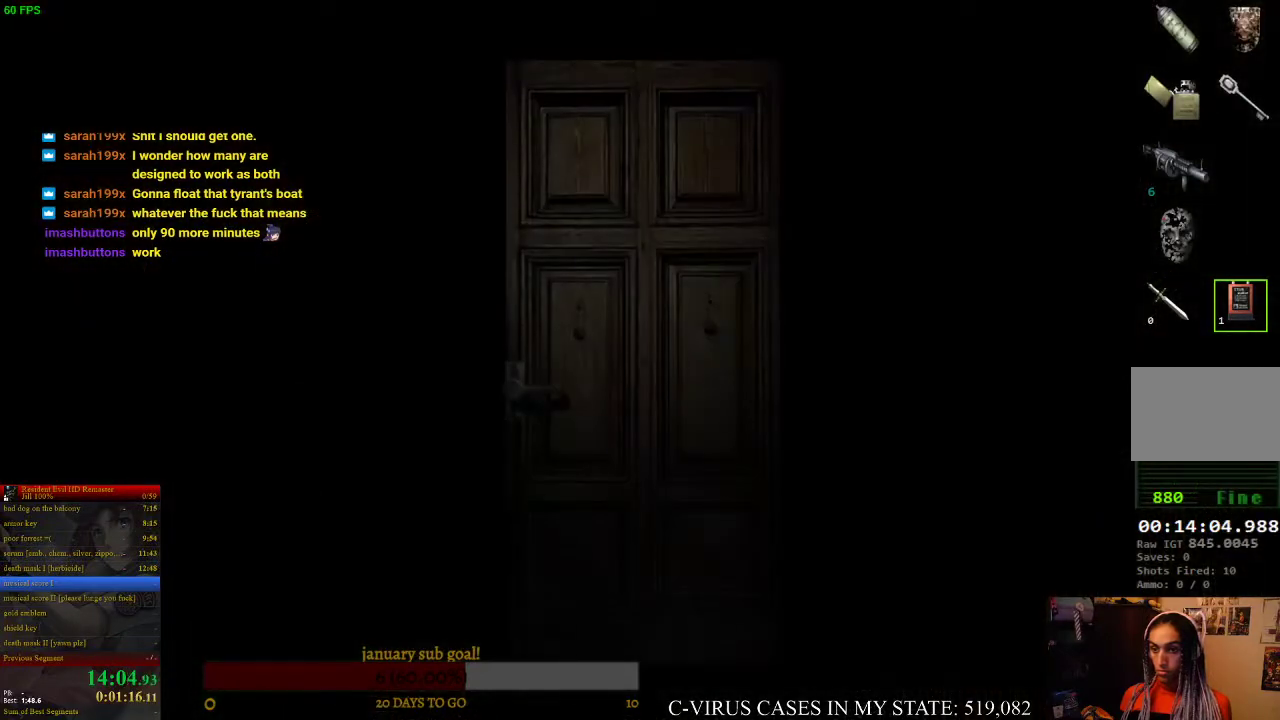
{"buttons": ["CROSS", "CIRCLE"], "left_stick": "center", "right_stick": "center", "events": [[33, "CROSS", "down"], [67, "CIRCLE", "up"], [100, "CROSS", "up"], [233, "CIRCLE", "down"], [300, "CIRCLE", "up"], [300, "CROSS", "down"], [367, "CROSS", "up"], [467, "CIRCLE", "down"], [467, "CROSS", "down"]]}
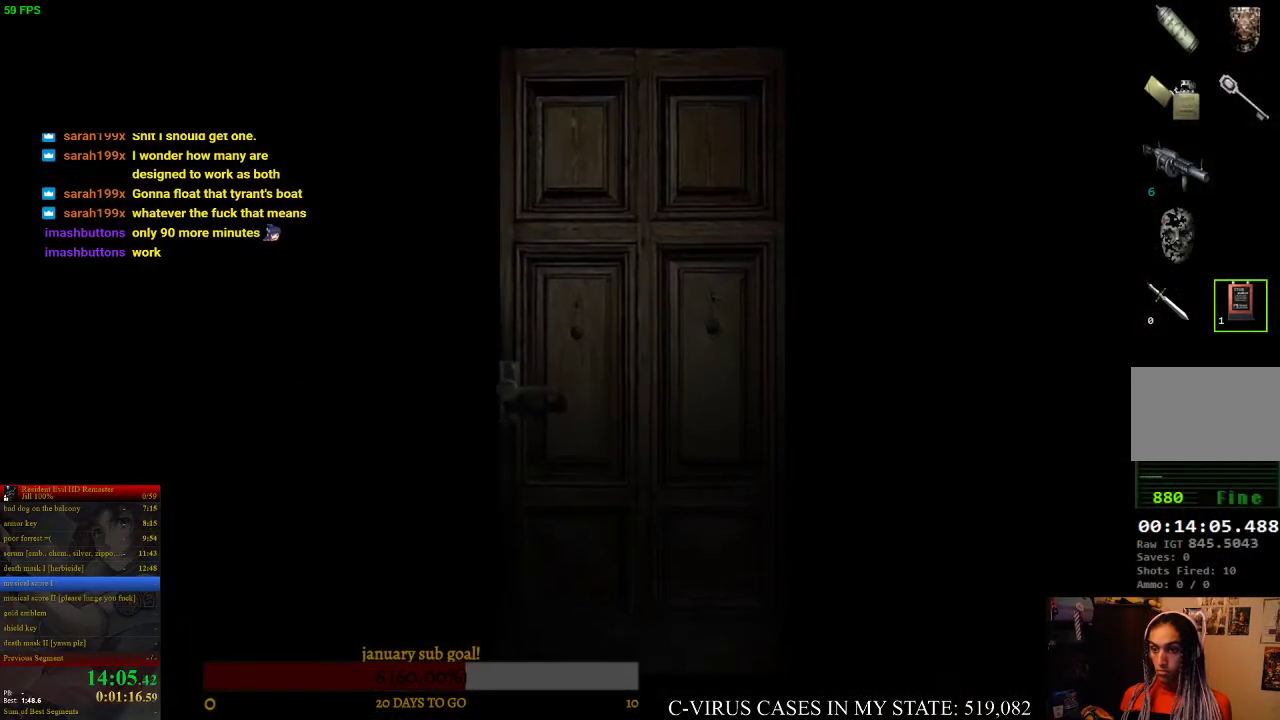
{"buttons": [], "left_stick": "center", "right_stick": "center", "events": [[33, "CIRCLE", "up"], [100, "CROSS", "up"], [233, "CIRCLE", "down"], [233, "CROSS", "down"], [267, "CIRCLE", "up"], [300, "CROSS", "up"], [433, "CIRCLE", "down"], [467, "CROSS", "down"], [500, "CIRCLE", "up"], [500, "CROSS", "up"]]}